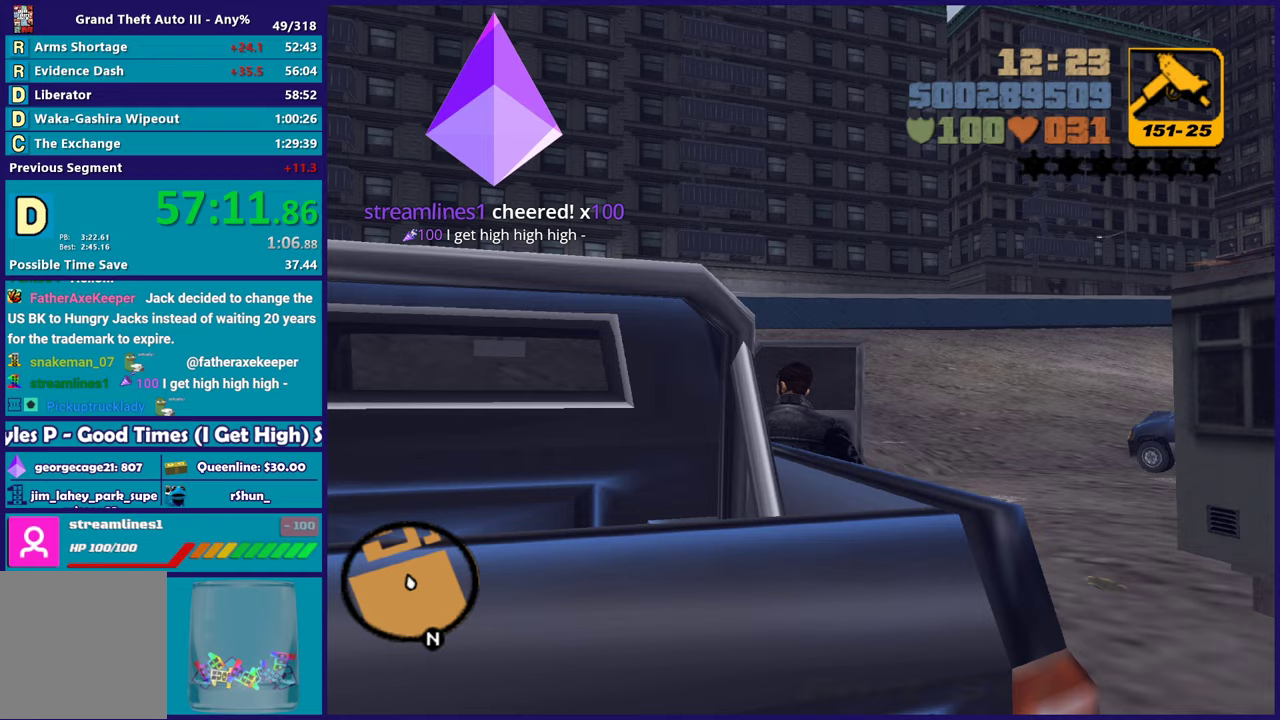
Gameplay with a controller (Xbox layout); each line is a JSON object with the inputs held at the frame after it. "events" lists button and stick changes between this image and that frame as [ms after this image, input, new state], when the widget could be followed in between. Not read: START.
{"buttons": [], "left_stick": "center", "right_stick": "center", "events": [[17, "right_stick", "center"]]}
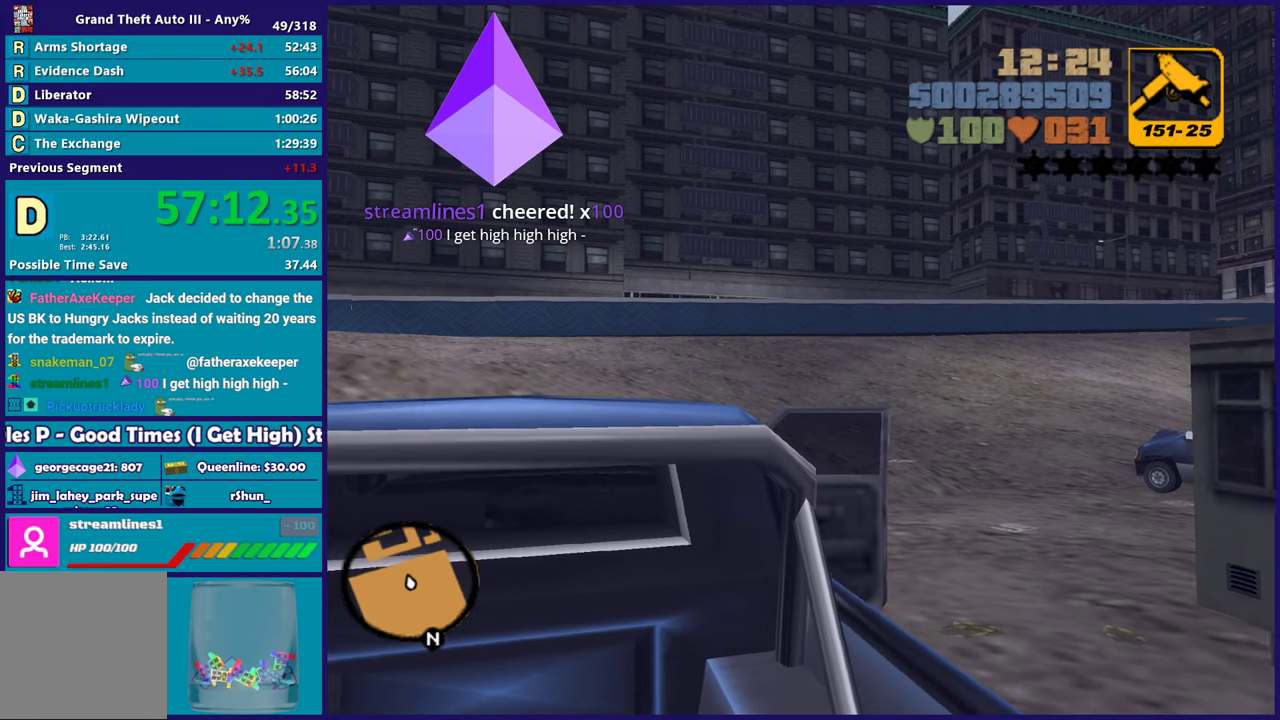
{"buttons": ["R2"], "left_stick": "right", "right_stick": "center", "events": [[167, "R2", "down"], [200, "left_stick", "right"]]}
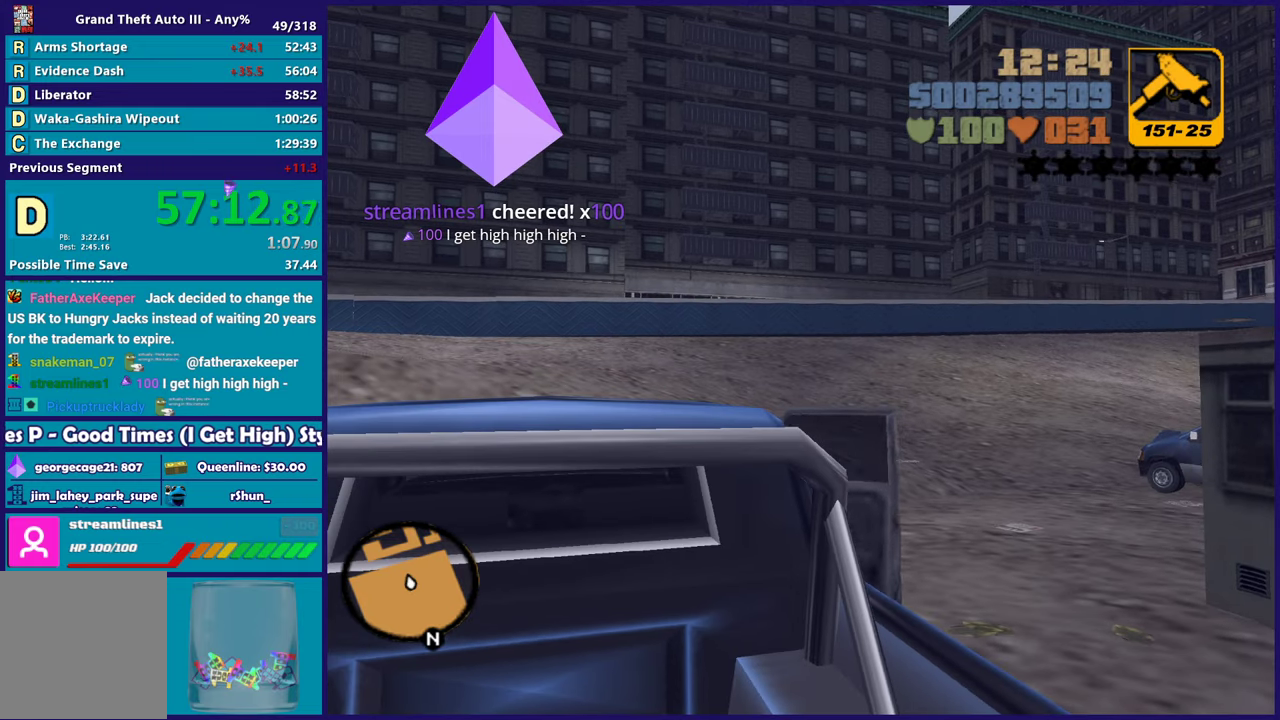
{"buttons": ["R2"], "left_stick": "right", "right_stick": "center", "events": []}
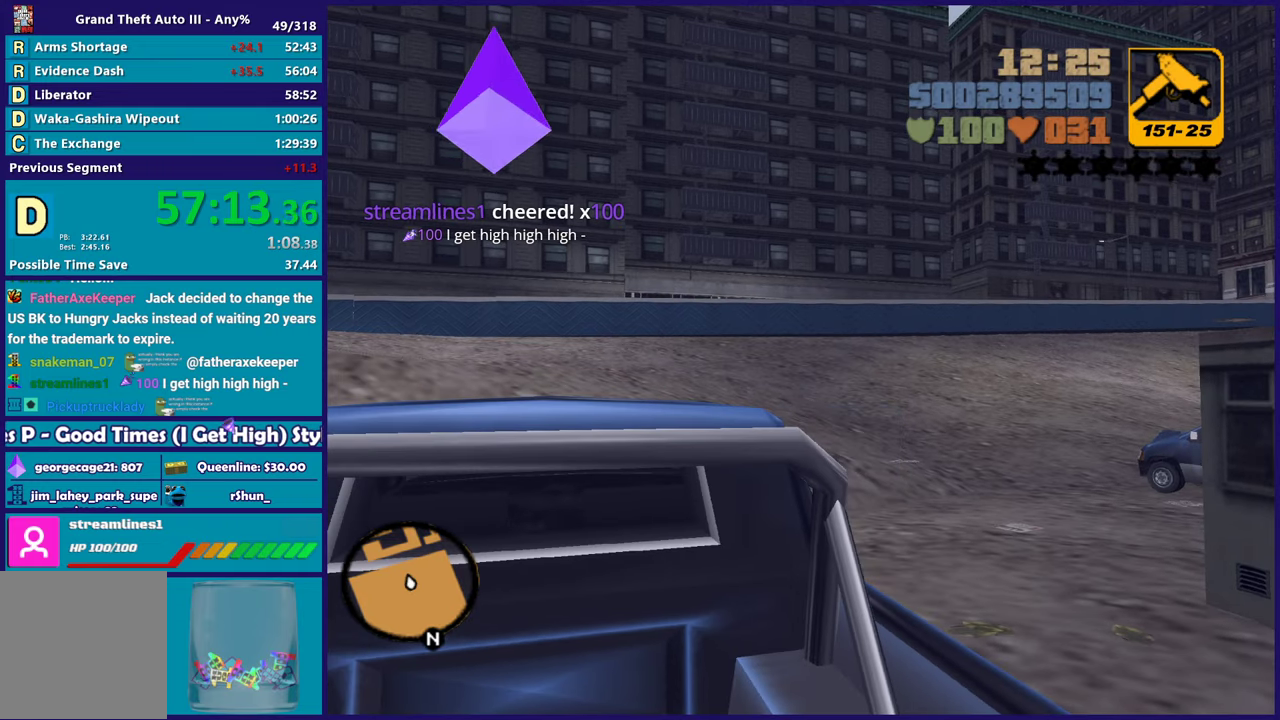
{"buttons": ["R2"], "left_stick": "right", "right_stick": "center", "events": []}
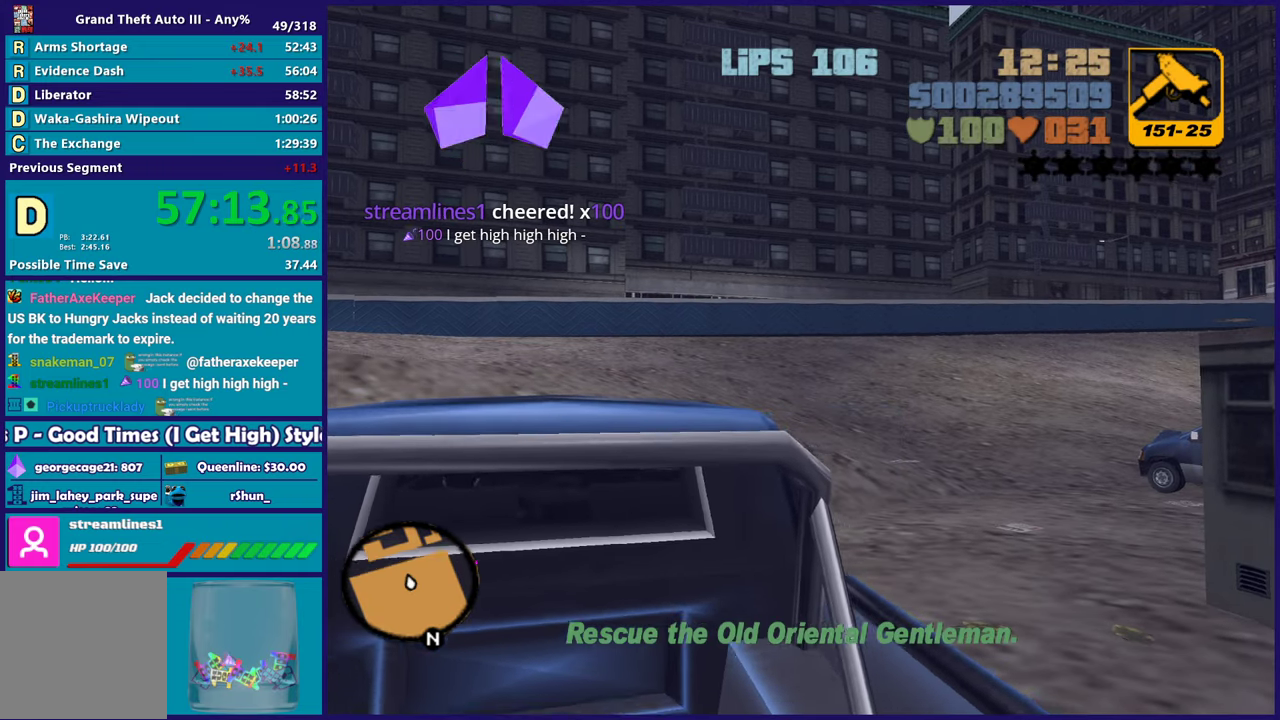
{"buttons": ["R2"], "left_stick": "center", "right_stick": "center", "events": [[367, "left_stick", "center"]]}
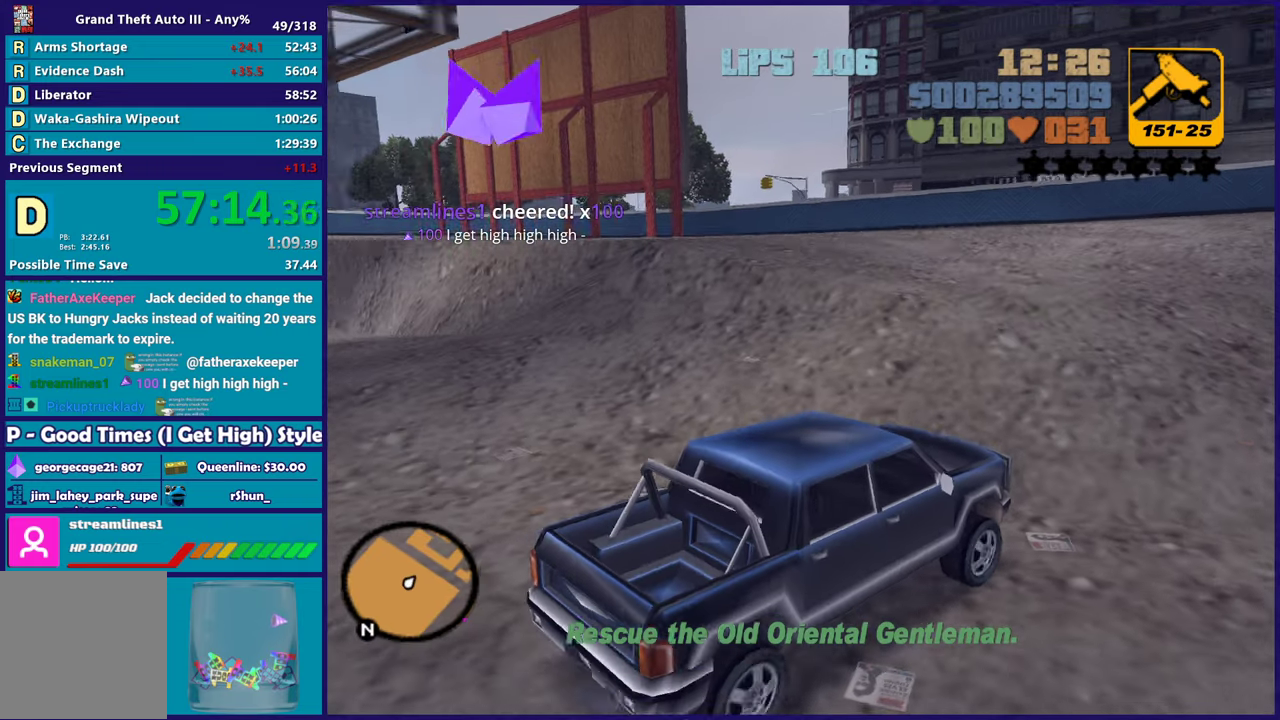
{"buttons": ["R2"], "left_stick": "up-left", "right_stick": "center", "events": [[17, "left_stick", "left"], [217, "left_stick", "center"], [300, "left_stick", "left"], [500, "left_stick", "up-left"]]}
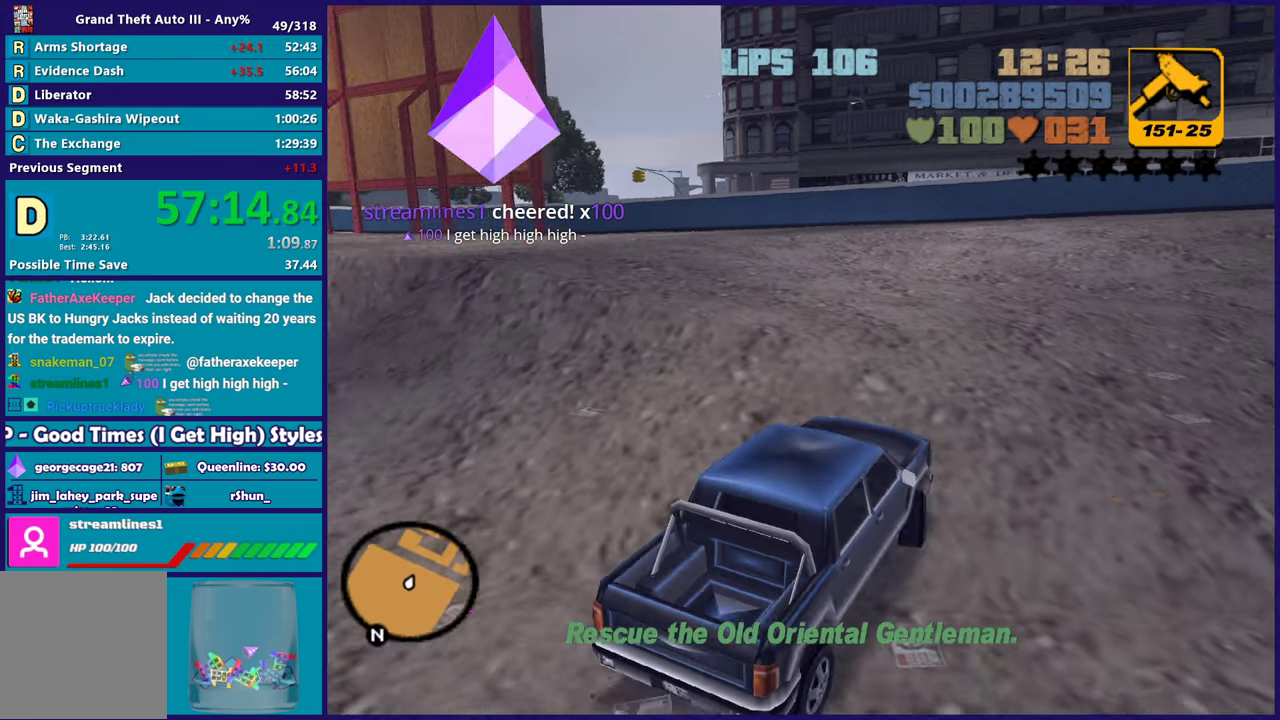
{"buttons": ["R2"], "left_stick": "center", "right_stick": "center", "events": [[133, "left_stick", "left"], [283, "left_stick", "center"]]}
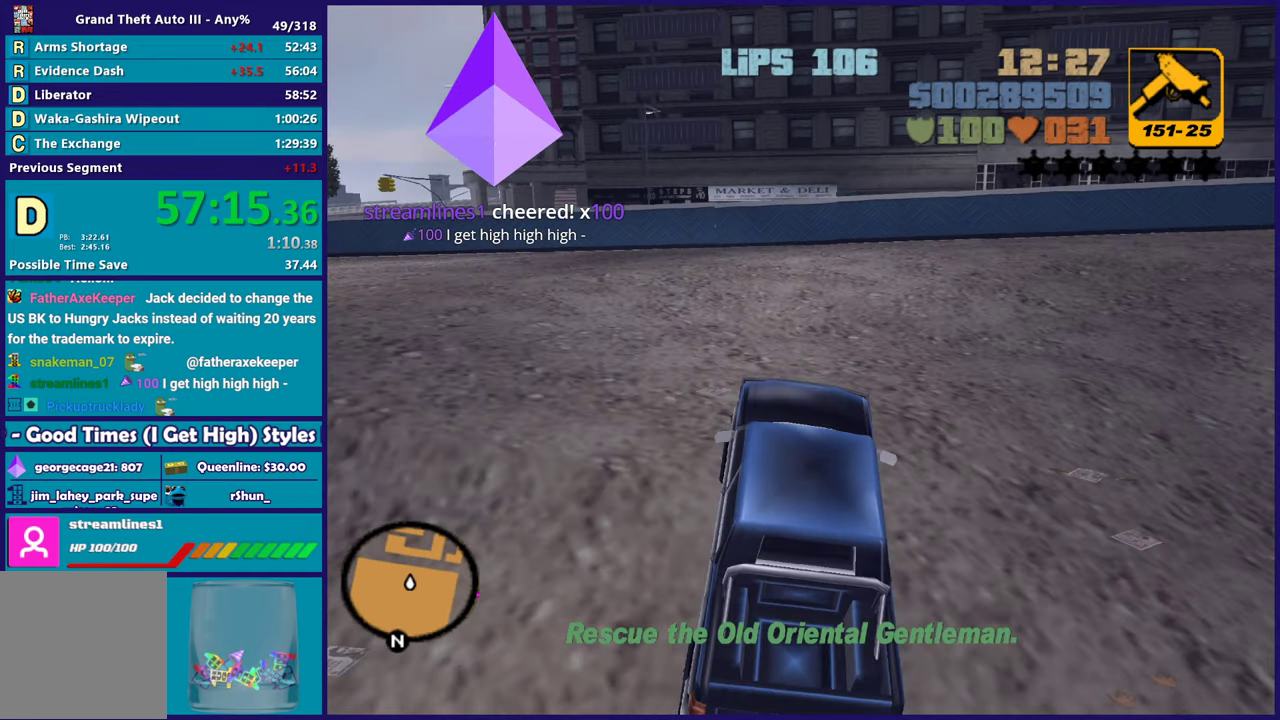
{"buttons": ["R2"], "left_stick": "right", "right_stick": "right", "events": [[150, "left_stick", "right"], [333, "right_stick", "right"]]}
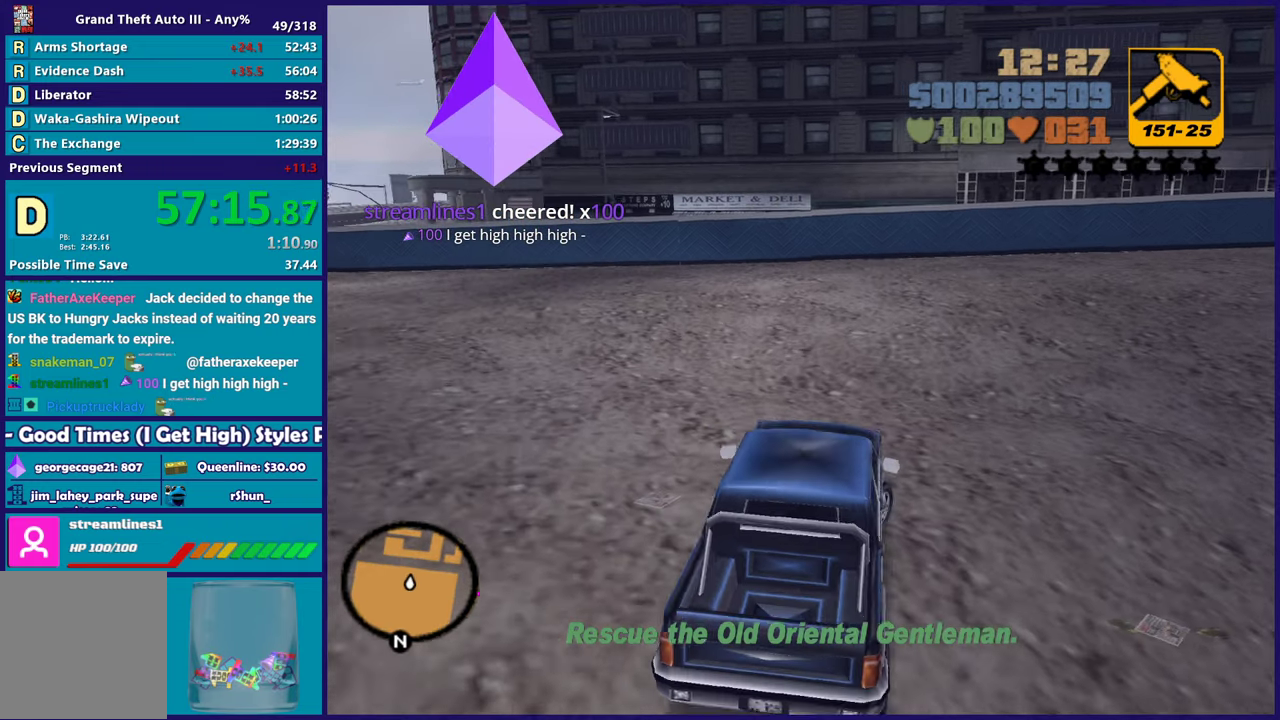
{"buttons": ["R2"], "left_stick": "right", "right_stick": "right", "events": [[117, "right_stick", "up-right"], [383, "right_stick", "right"]]}
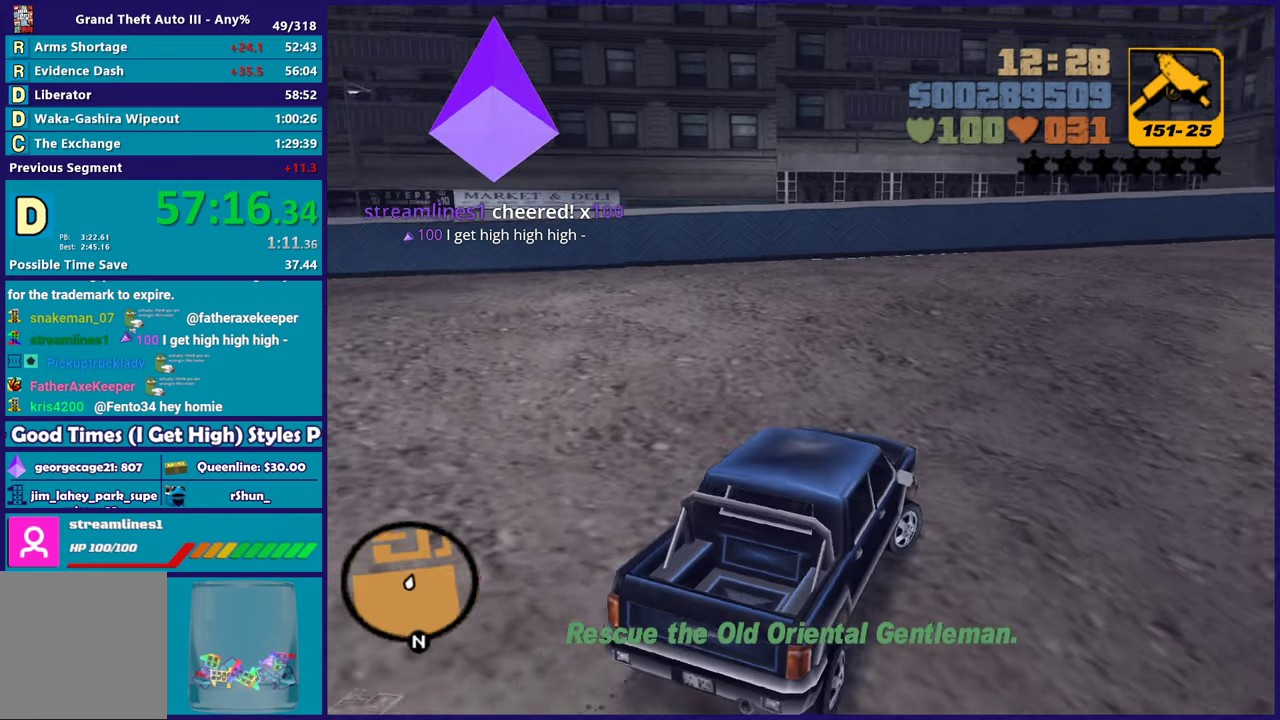
{"buttons": ["R2"], "left_stick": "right", "right_stick": "center", "events": [[33, "left_stick", "center"], [217, "left_stick", "right"], [383, "right_stick", "center"]]}
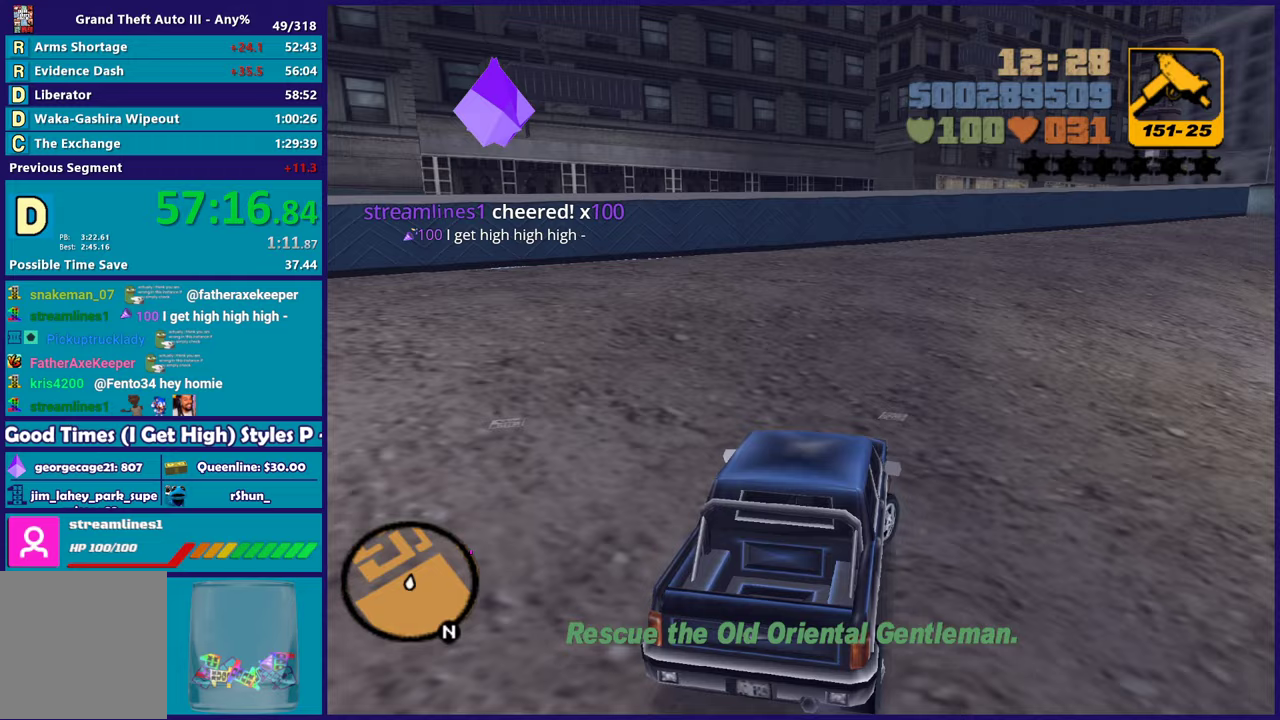
{"buttons": ["R2"], "left_stick": "right", "right_stick": "center", "events": [[67, "left_stick", "center"], [117, "left_stick", "right"], [333, "left_stick", "center"], [450, "left_stick", "right"]]}
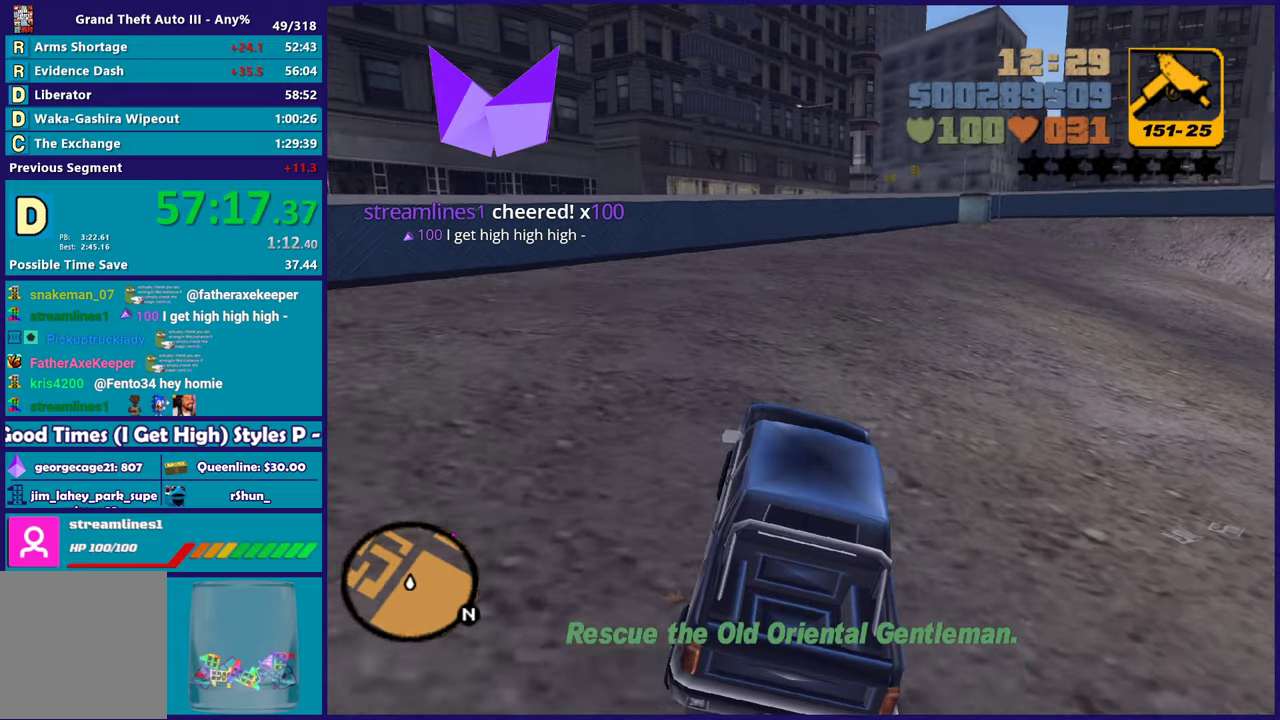
{"buttons": ["R2"], "left_stick": "center", "right_stick": "center", "events": [[117, "left_stick", "center"], [267, "left_stick", "down-right"], [483, "left_stick", "center"]]}
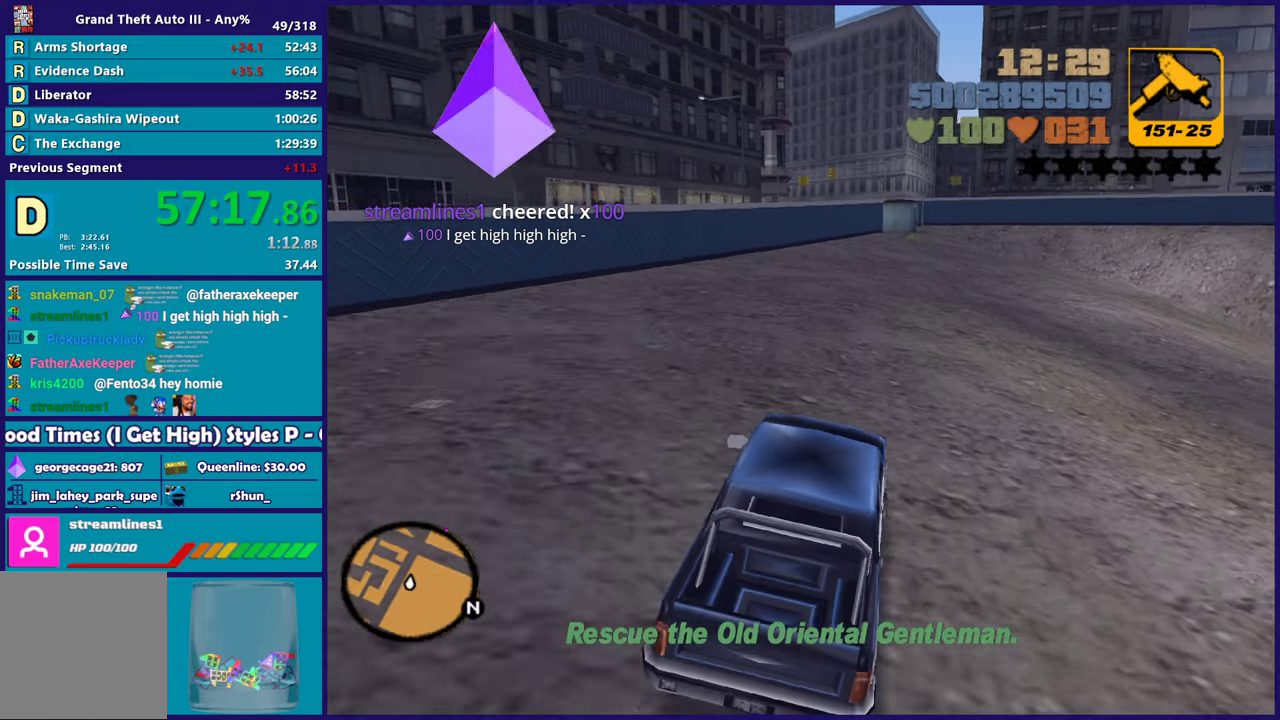
{"buttons": ["R2"], "left_stick": "center", "right_stick": "left", "events": [[133, "left_stick", "down-right"], [217, "right_stick", "left"], [300, "left_stick", "center"]]}
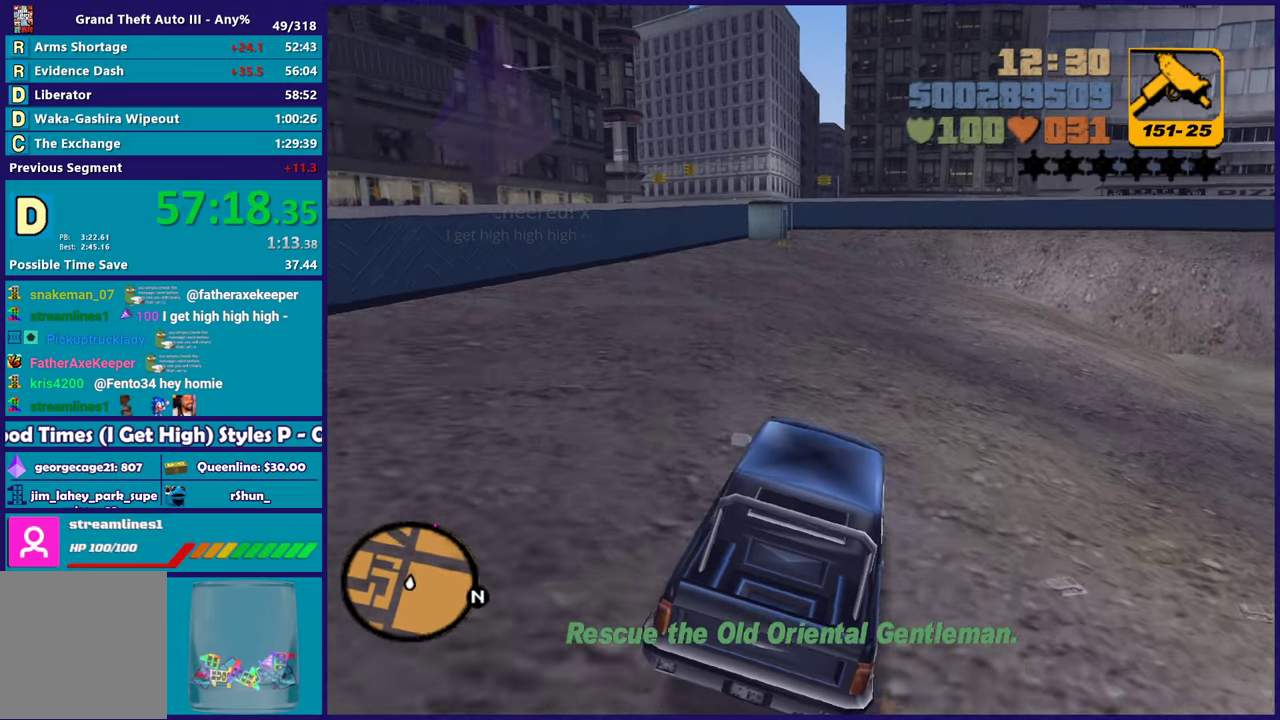
{"buttons": ["R2"], "left_stick": "up-left", "right_stick": "down-left", "events": [[450, "left_stick", "up-left"], [450, "right_stick", "down-left"]]}
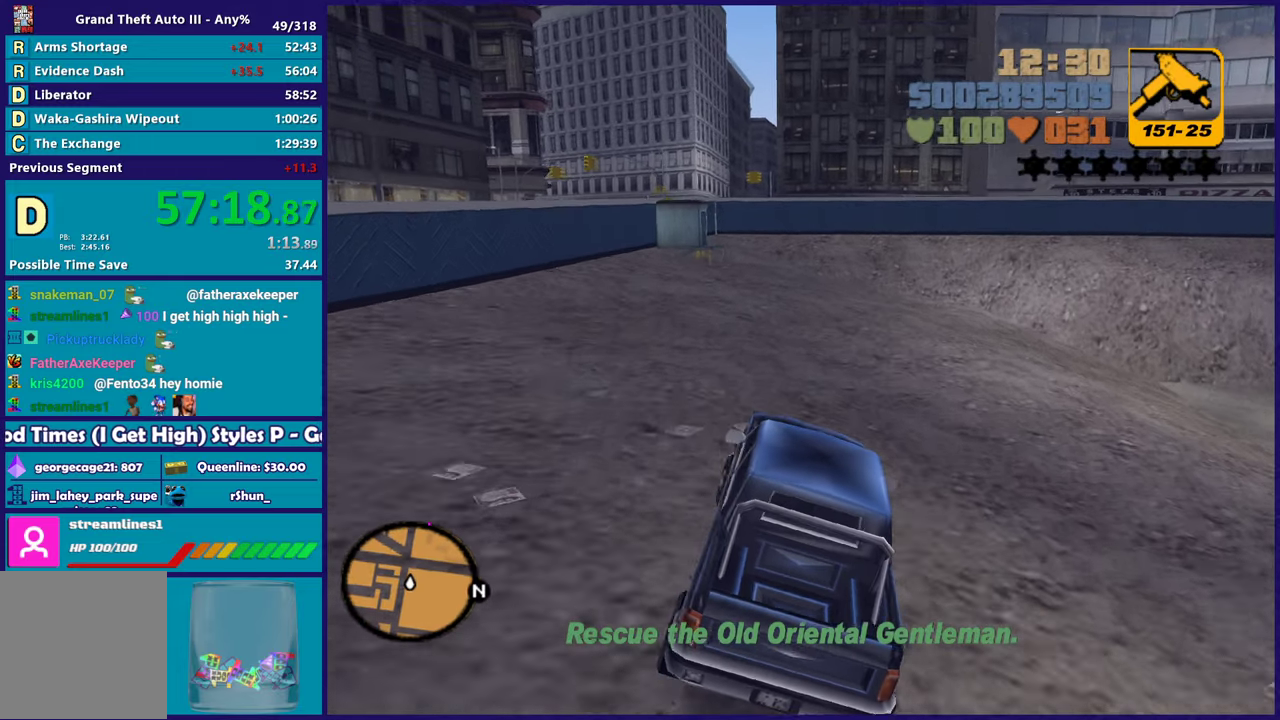
{"buttons": [], "left_stick": "right", "right_stick": "left", "events": [[50, "left_stick", "center"], [150, "left_stick", "right"], [217, "left_stick", "center"], [317, "left_stick", "left"], [350, "R2", "up"], [383, "right_stick", "left"], [417, "left_stick", "center"], [500, "left_stick", "right"]]}
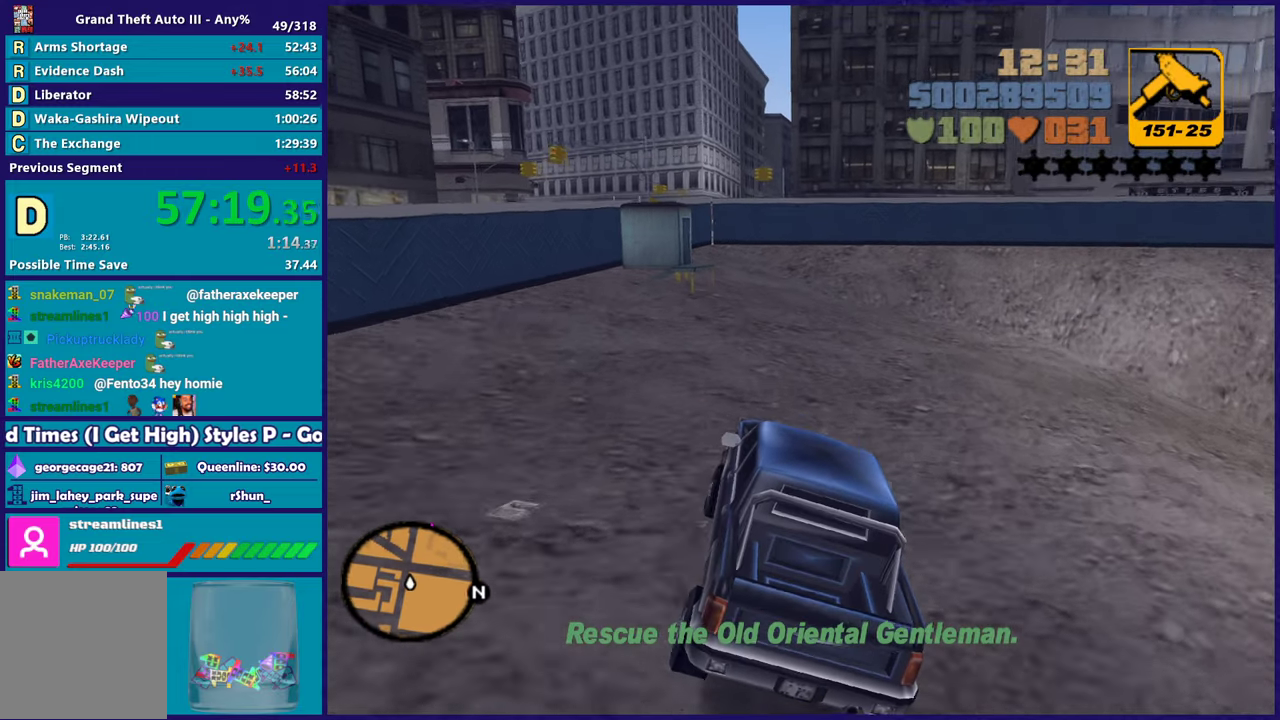
{"buttons": ["L2"], "left_stick": "center", "right_stick": "down-left", "events": [[100, "left_stick", "center"], [117, "L2", "down"], [167, "left_stick", "up-left"], [217, "left_stick", "center"], [267, "L2", "up"], [383, "L2", "down"], [383, "left_stick", "left"], [417, "right_stick", "down-left"], [500, "left_stick", "center"]]}
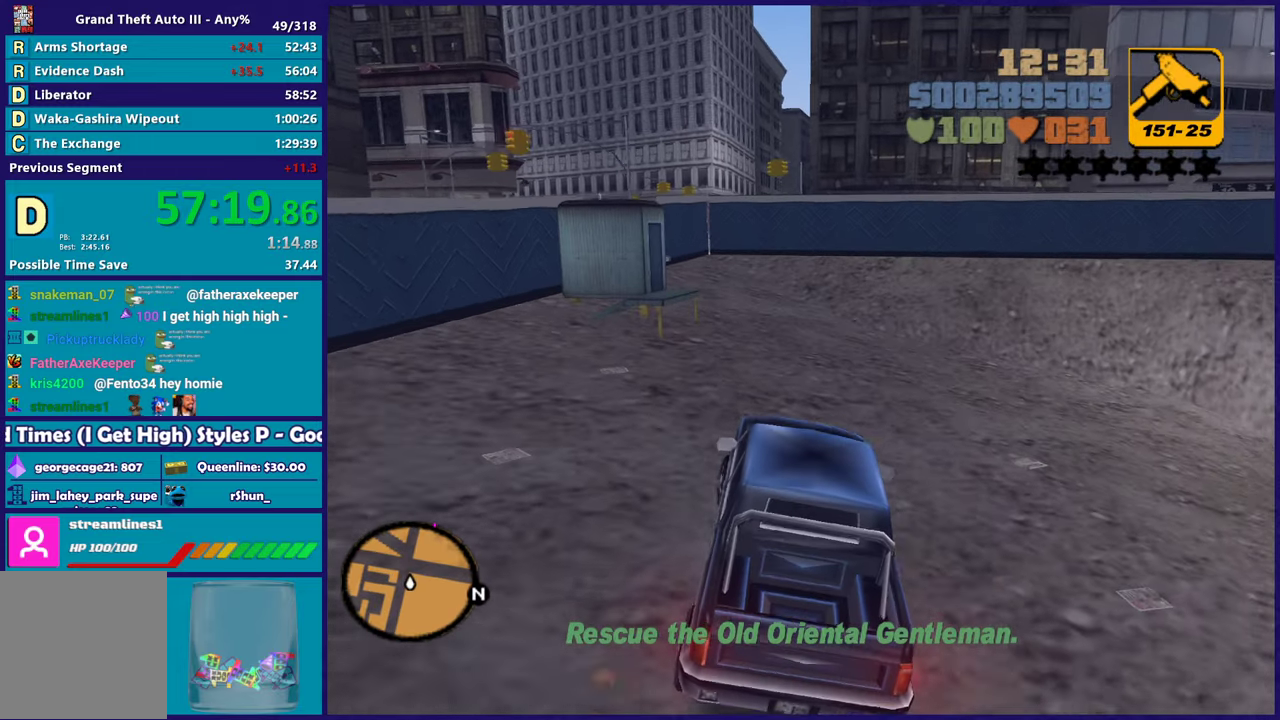
{"buttons": [], "left_stick": "right", "right_stick": "center", "events": [[17, "L2", "up"], [133, "right_stick", "center"], [167, "left_stick", "left"], [233, "A", "down"], [400, "left_stick", "right"], [500, "A", "up"]]}
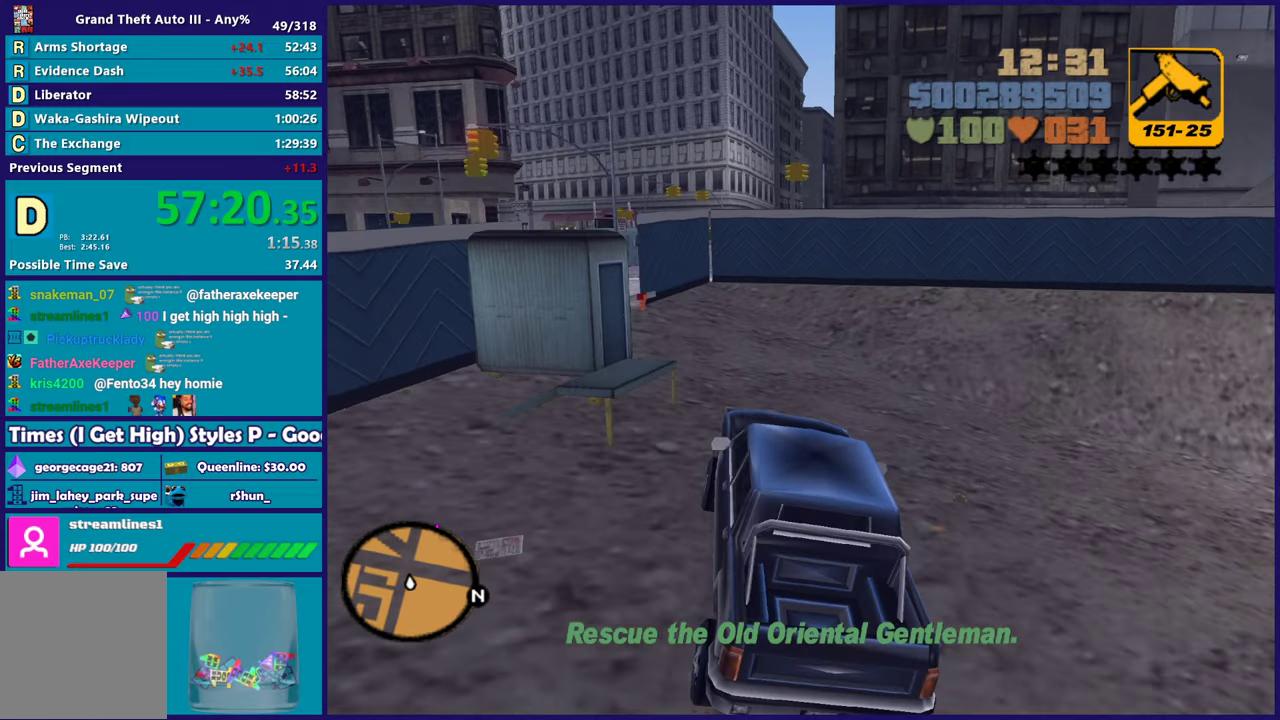
{"buttons": ["R2"], "left_stick": "left", "right_stick": "down-left", "events": [[133, "left_stick", "left"], [250, "right_stick", "down-left"], [350, "left_stick", "center"], [383, "R2", "down"], [433, "left_stick", "left"]]}
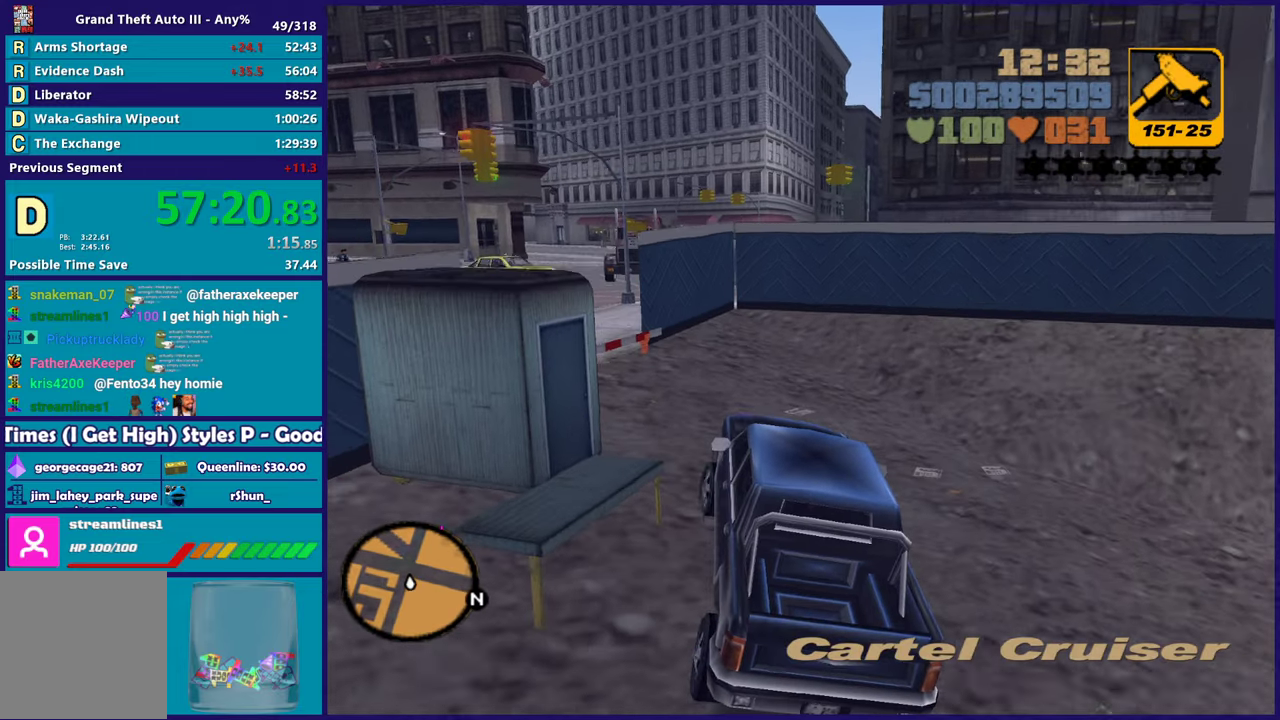
{"buttons": ["L3"], "left_stick": "left", "right_stick": "down-left", "events": [[67, "R2", "up"], [233, "R2", "down"], [383, "R2", "up"], [467, "L3", "down"]]}
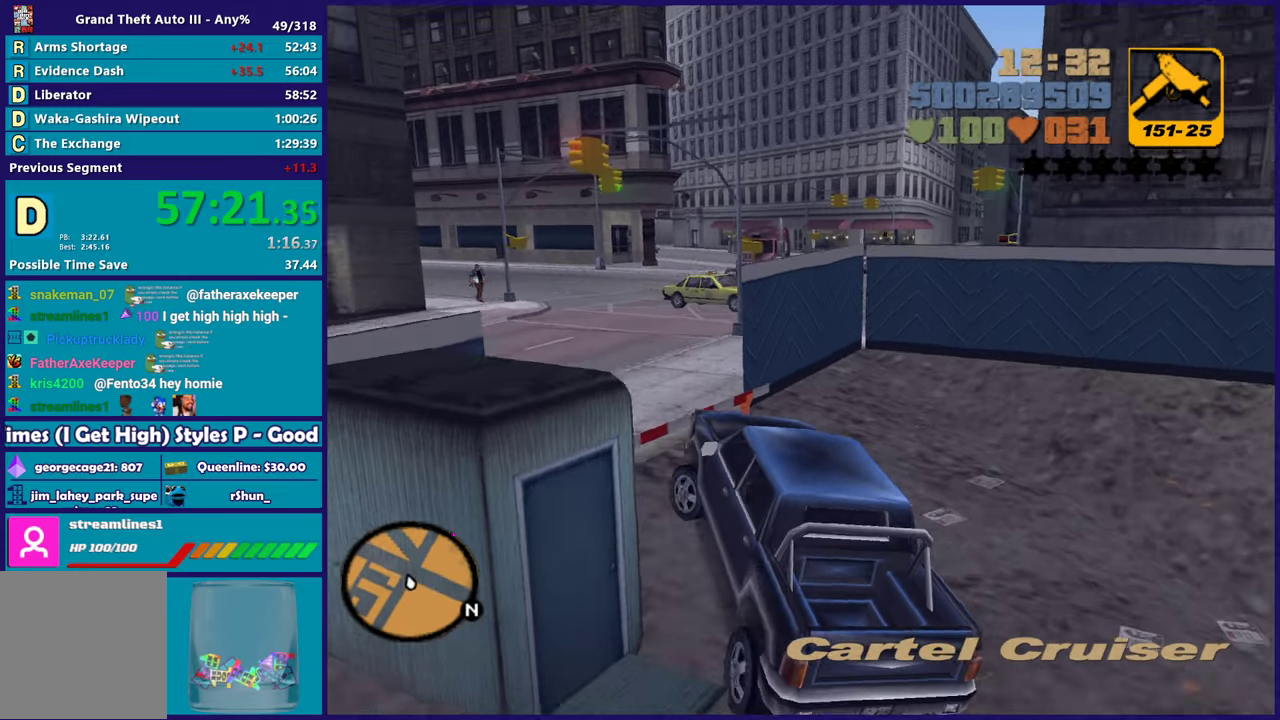
{"buttons": ["R2"], "left_stick": "left", "right_stick": "left", "events": [[167, "R2", "down"], [250, "right_stick", "left"], [317, "L3", "up"]]}
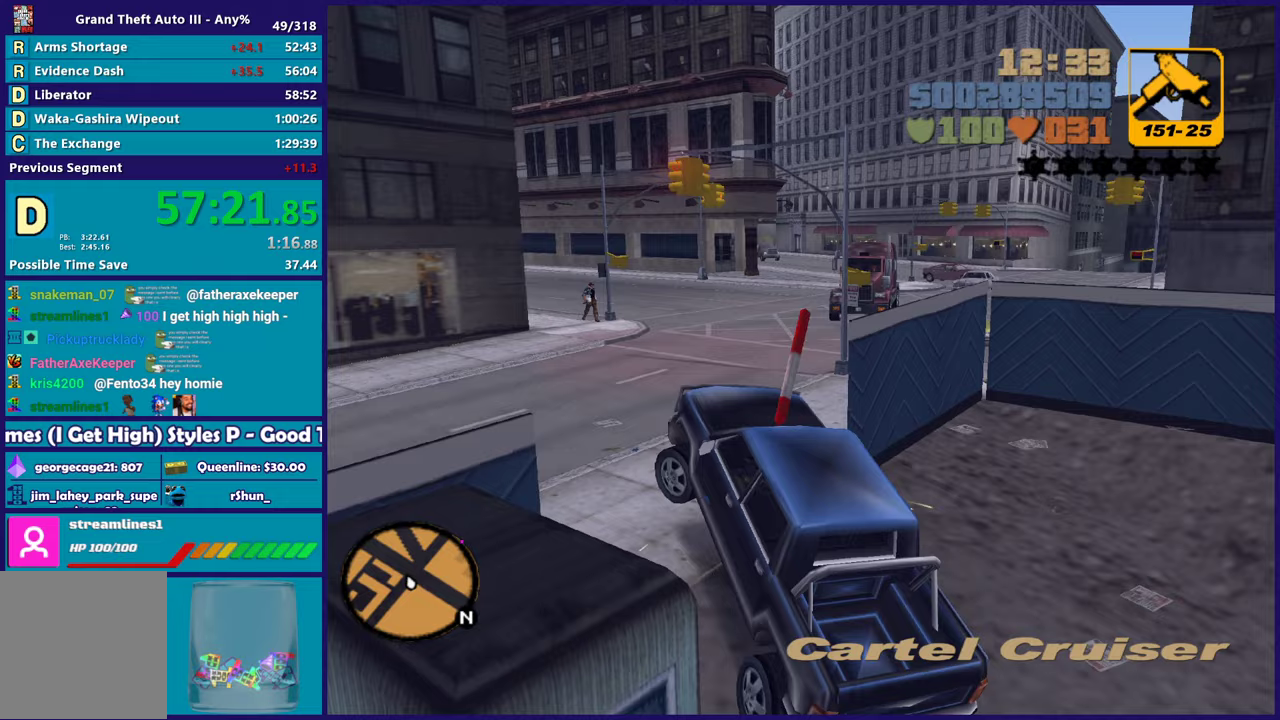
{"buttons": ["R2"], "left_stick": "right", "right_stick": "up-right", "events": [[117, "left_stick", "center"], [200, "left_stick", "right"], [200, "right_stick", "center"], [333, "right_stick", "up-right"]]}
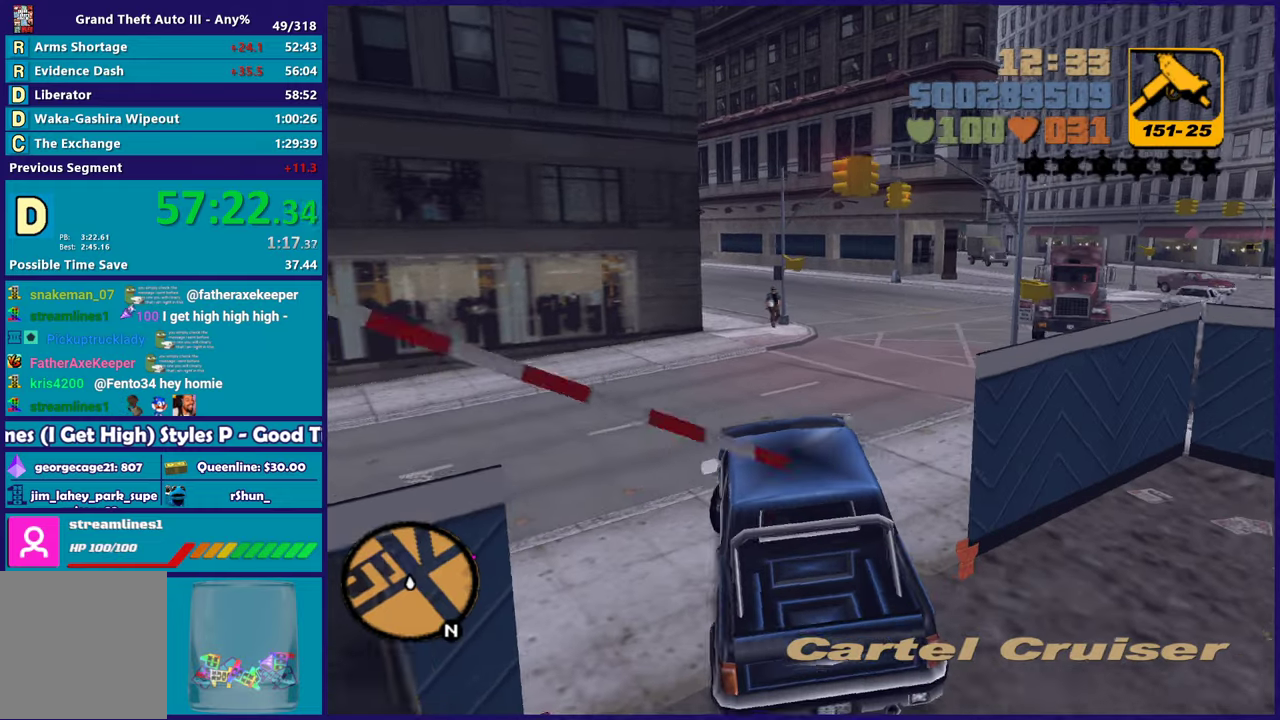
{"buttons": ["R2"], "left_stick": "right", "right_stick": "right", "events": [[17, "left_stick", "center"], [117, "right_stick", "right"], [167, "left_stick", "right"], [233, "right_stick", "up-right"], [467, "right_stick", "right"]]}
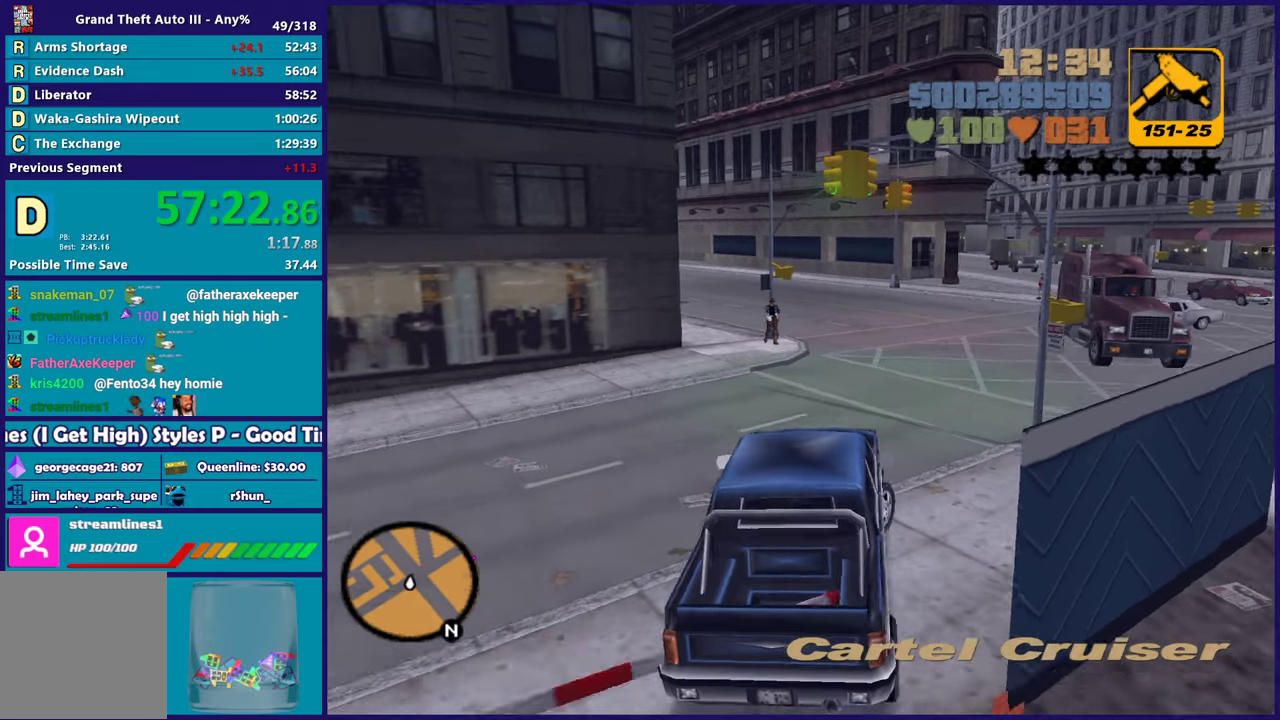
{"buttons": ["R2"], "left_stick": "center", "right_stick": "right", "events": [[50, "left_stick", "center"], [167, "left_stick", "right"], [367, "left_stick", "center"]]}
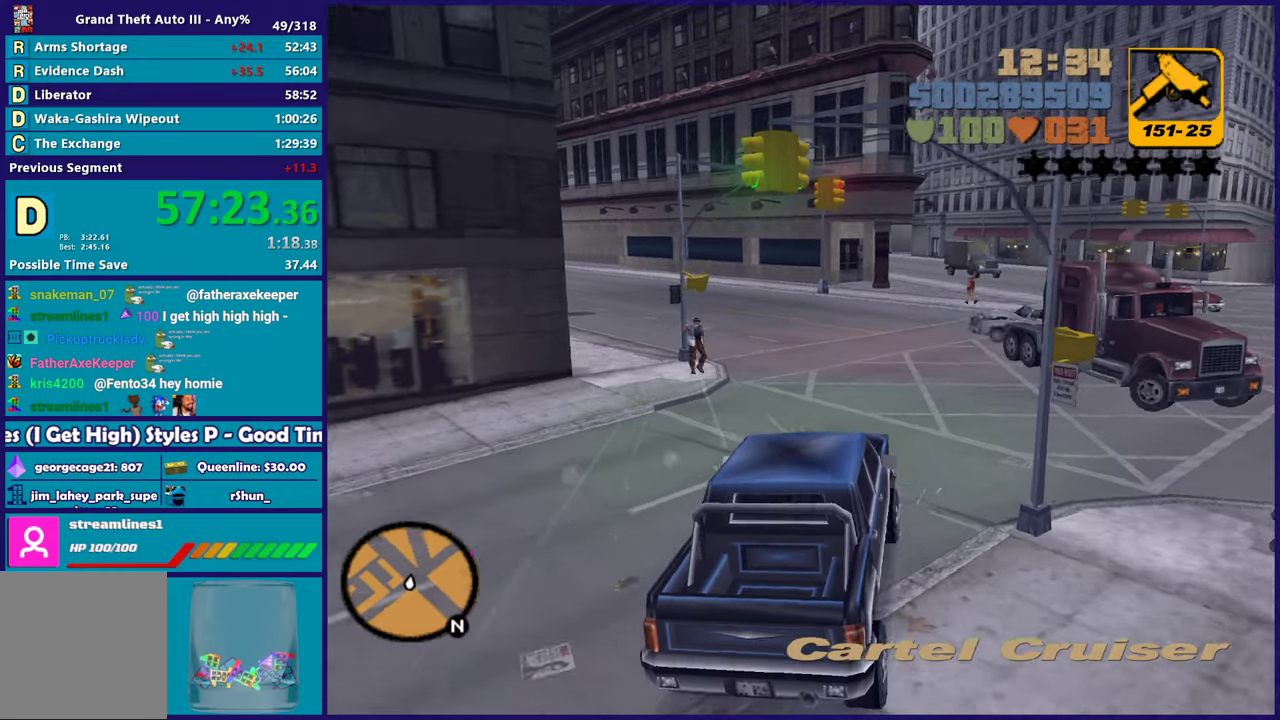
{"buttons": ["R2"], "left_stick": "center", "right_stick": "right", "events": [[17, "left_stick", "right"], [350, "left_stick", "center"]]}
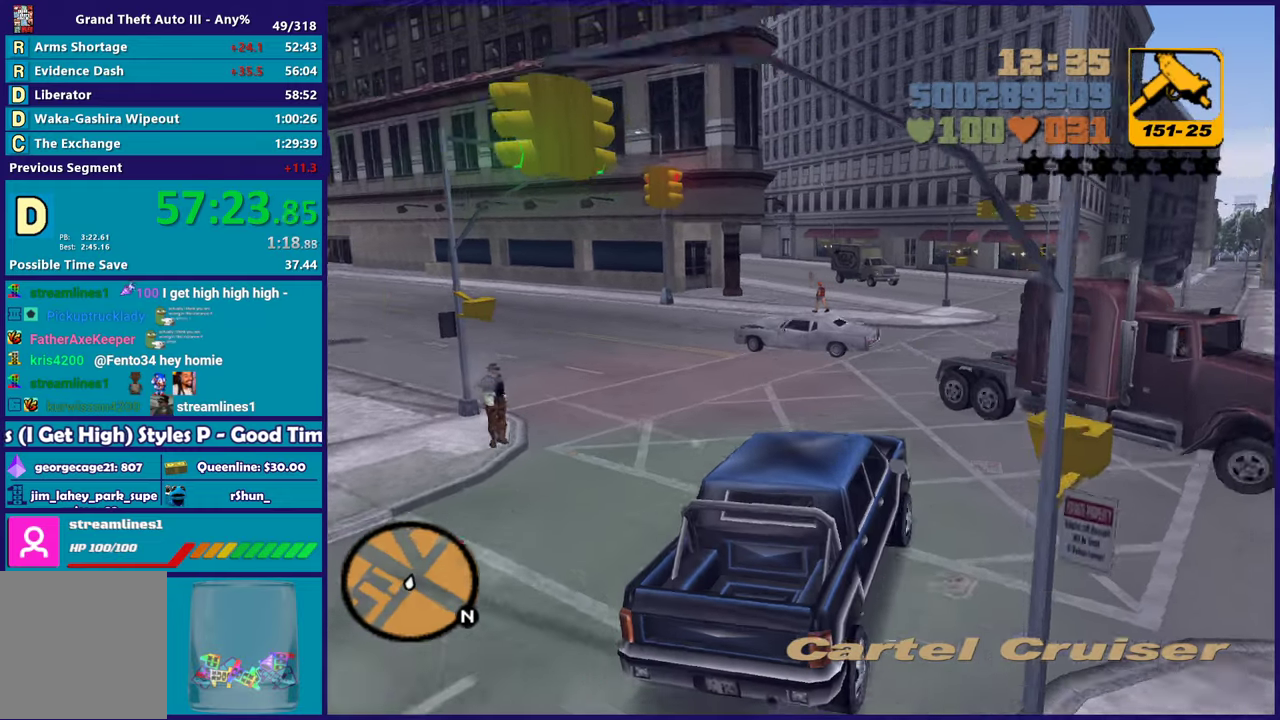
{"buttons": ["R2"], "left_stick": "down-right", "right_stick": "up-right", "events": [[117, "left_stick", "right"], [383, "left_stick", "center"], [383, "right_stick", "up-right"], [483, "left_stick", "down-right"]]}
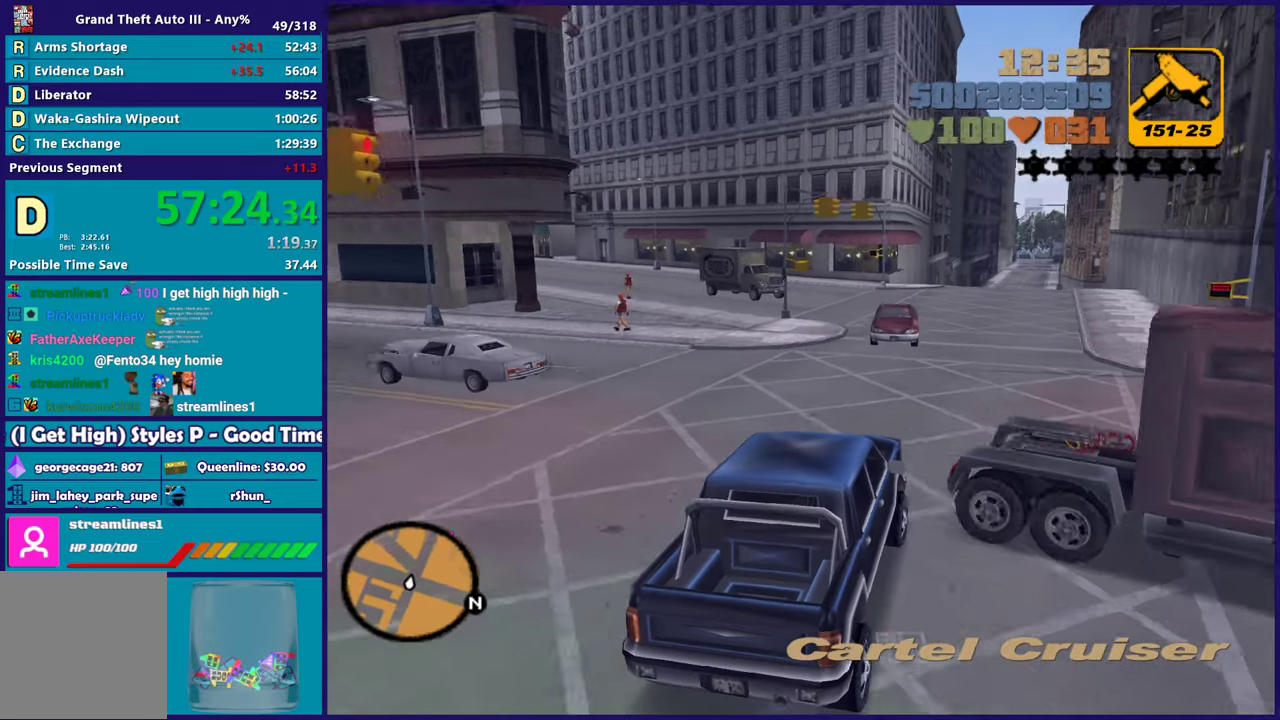
{"buttons": ["R2"], "left_stick": "left", "right_stick": "center", "events": [[17, "right_stick", "right"], [100, "right_stick", "center"], [200, "left_stick", "center"], [400, "left_stick", "left"]]}